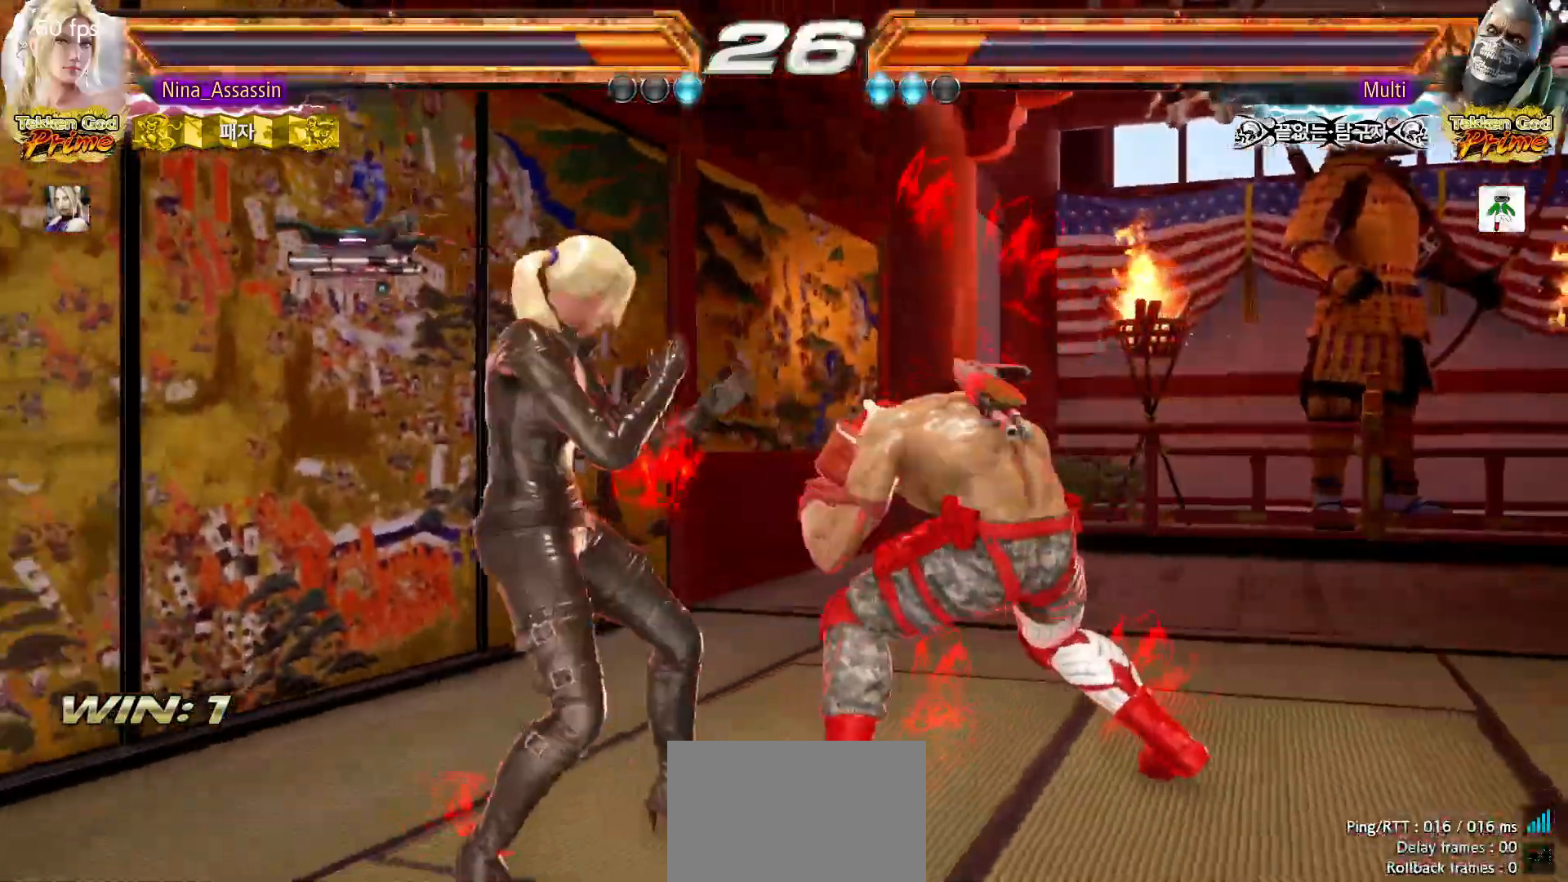
Gameplay with a controller (arcade stick); each line is a JSON object with the inputs held at the frame after it (dt_ms = milliseconds from this image to that frame). "events" lists button and stick changes between this image and that frame as [ms after this image, input, new state], when the widget could be followed in between. Not read: L3 R3.
{"dt_ms": 500, "buttons": [], "left_stick": "down-right", "events": [[33, "left_stick", "down"], [100, "left_stick", "center"], [267, "left_stick", "right"], [300, "CROSS", "down"], [300, "TRIANGLE", "down"], [333, "TRIANGLE", "up"], [350, "CROSS", "up"], [483, "left_stick", "down-right"]]}
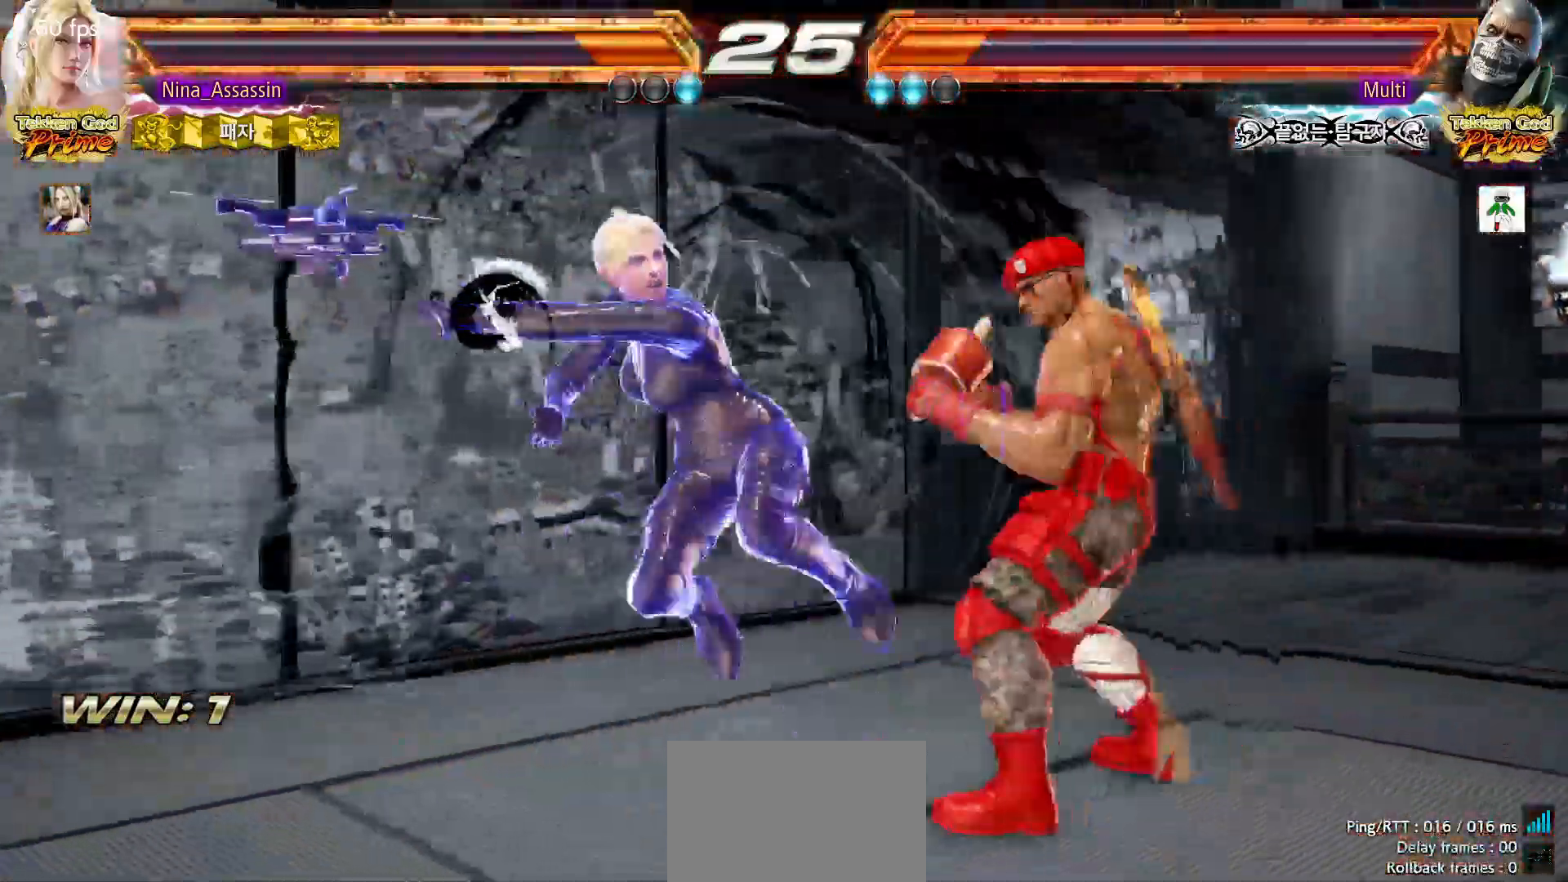
{"dt_ms": 500, "buttons": [], "left_stick": "center"}
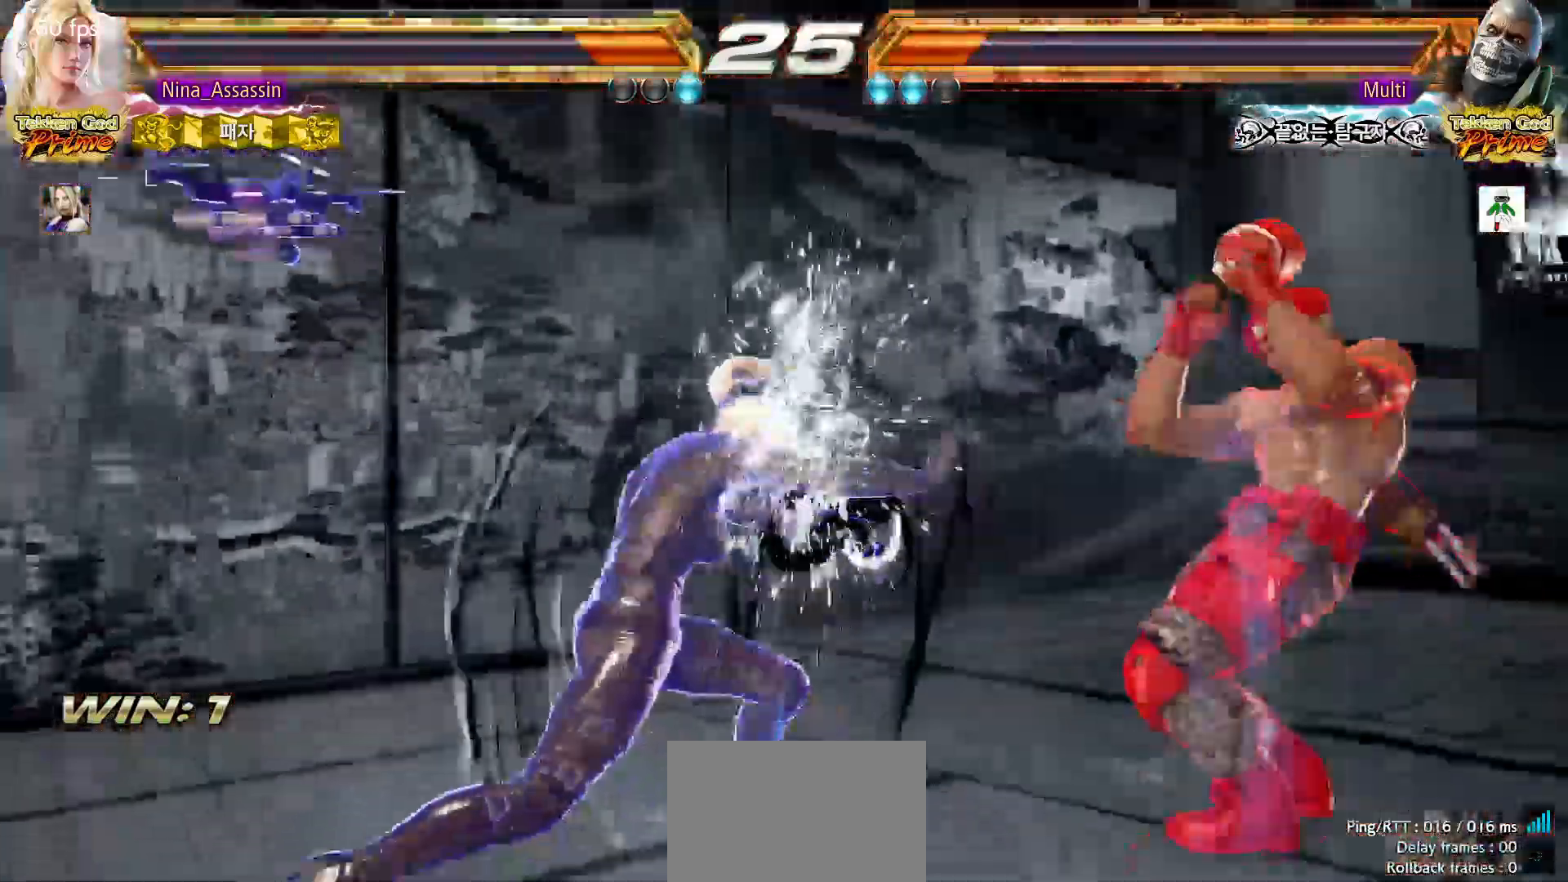
{"dt_ms": 500, "buttons": [], "left_stick": "center"}
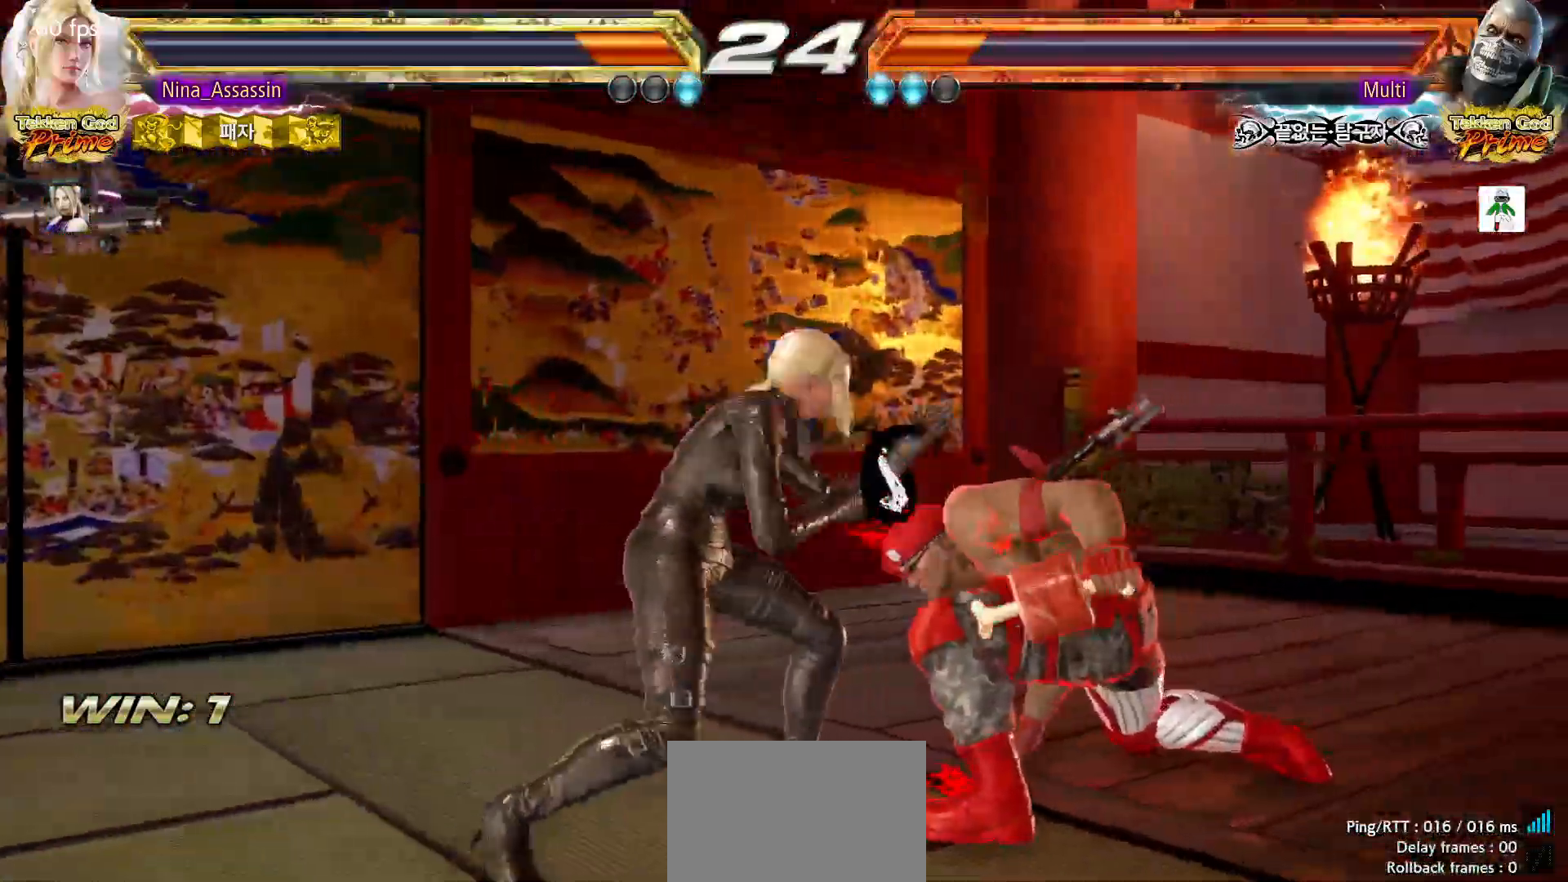
{"dt_ms": 500, "buttons": [], "left_stick": "center", "events": [[133, "SQUARE", "down"], [183, "SQUARE", "up"], [267, "left_stick", "right"], [467, "left_stick", "center"]]}
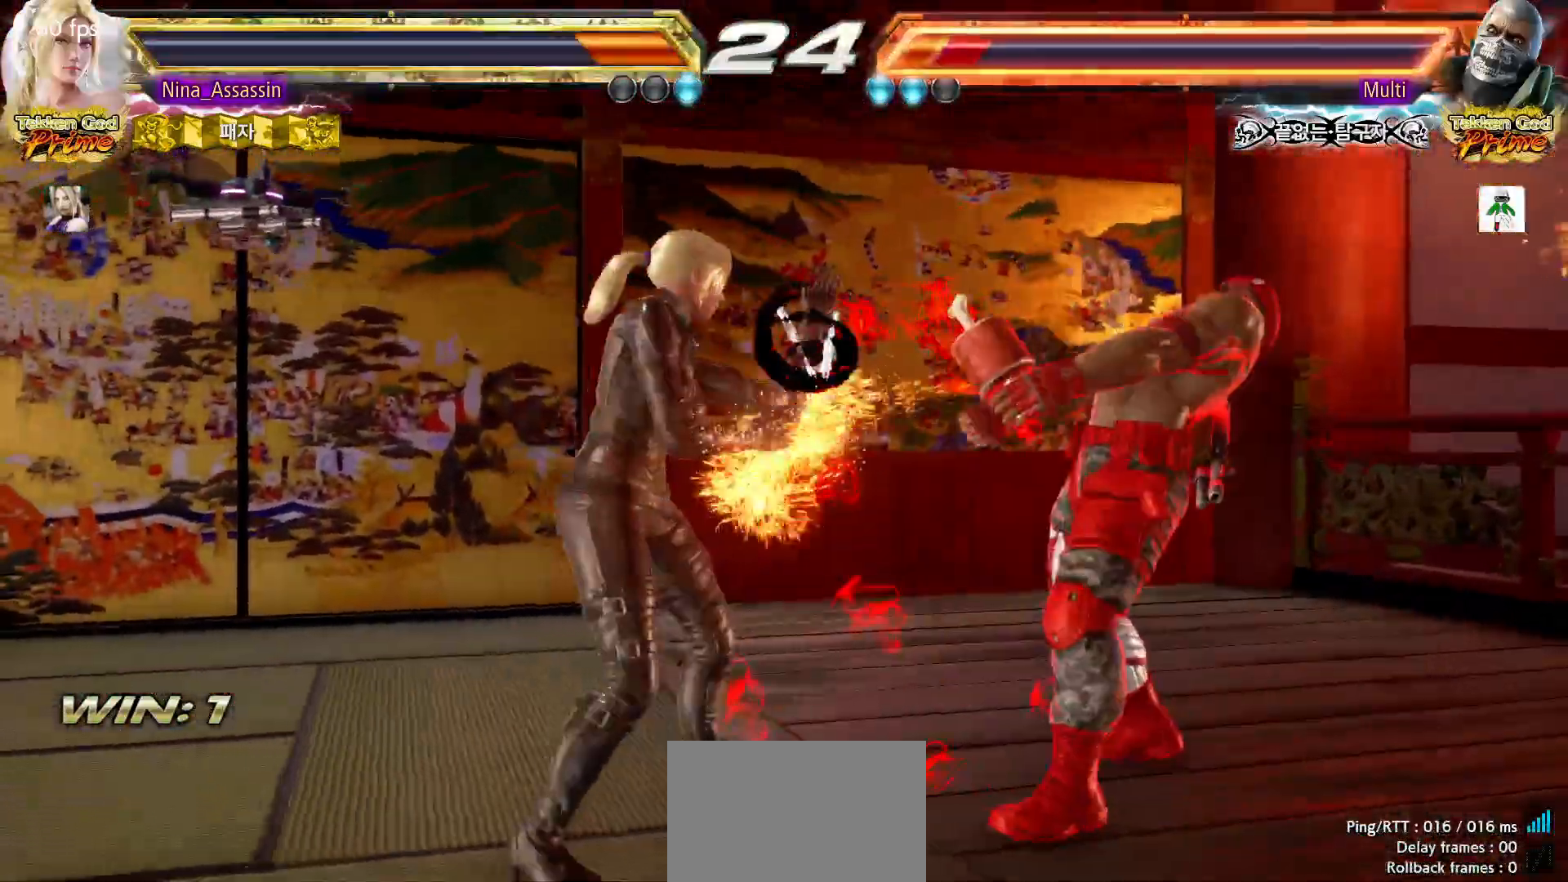
{"dt_ms": 500, "buttons": [], "left_stick": "left", "events": [[33, "SQUARE", "down"], [83, "SQUARE", "up"], [283, "left_stick", "left"]]}
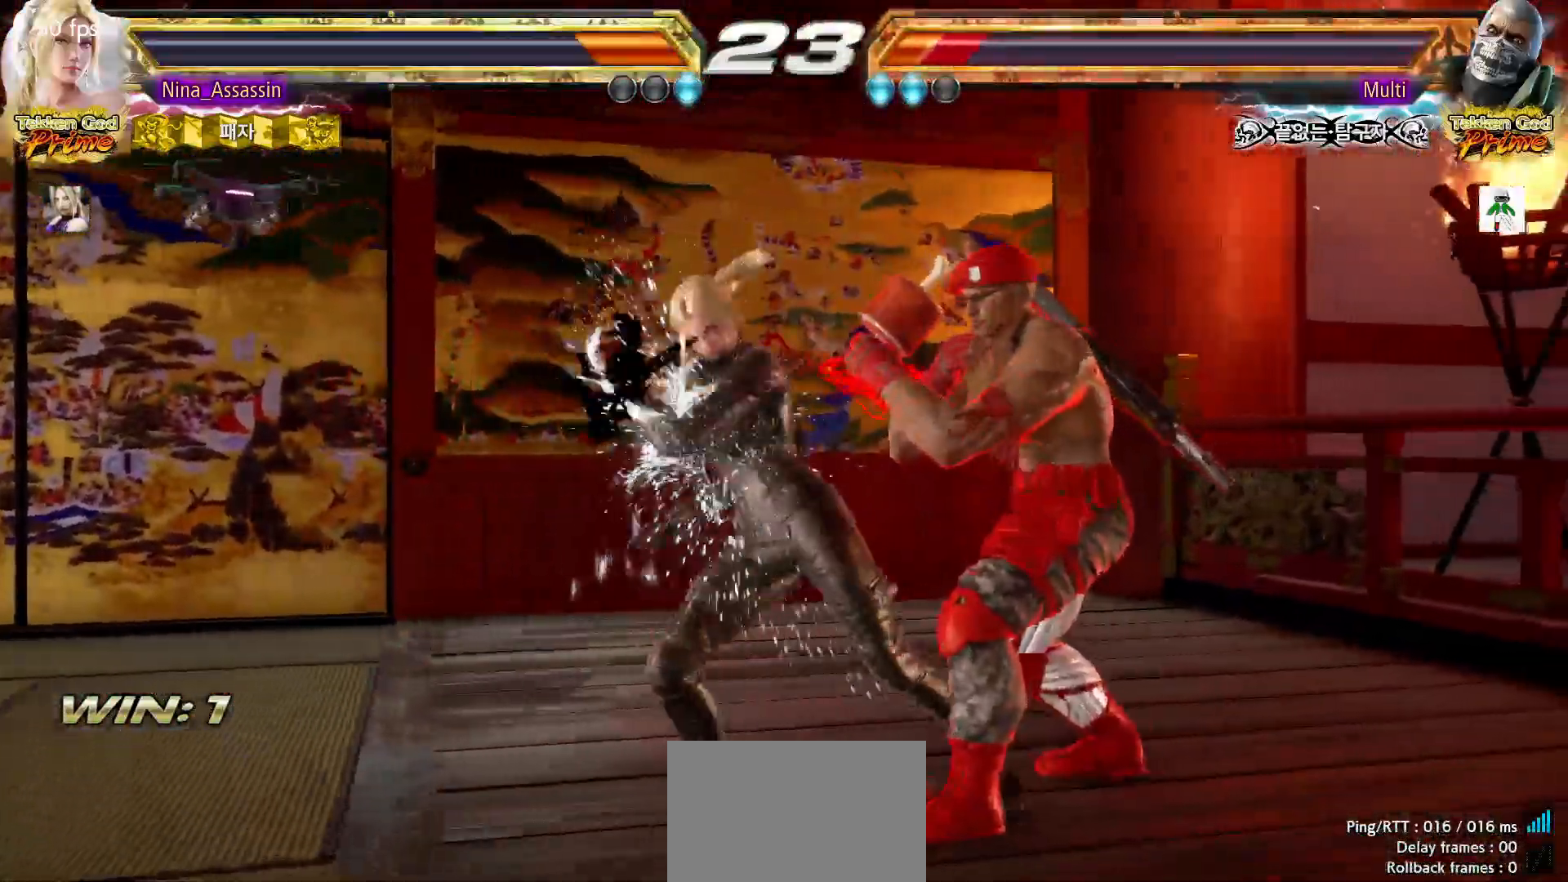
{"dt_ms": 500, "buttons": [], "left_stick": "center", "events": [[33, "left_stick", "center"], [83, "left_stick", "down"], [117, "SQUARE", "down"], [183, "SQUARE", "up"], [233, "TRIANGLE", "down"], [317, "TRIANGLE", "up"], [333, "left_stick", "center"]]}
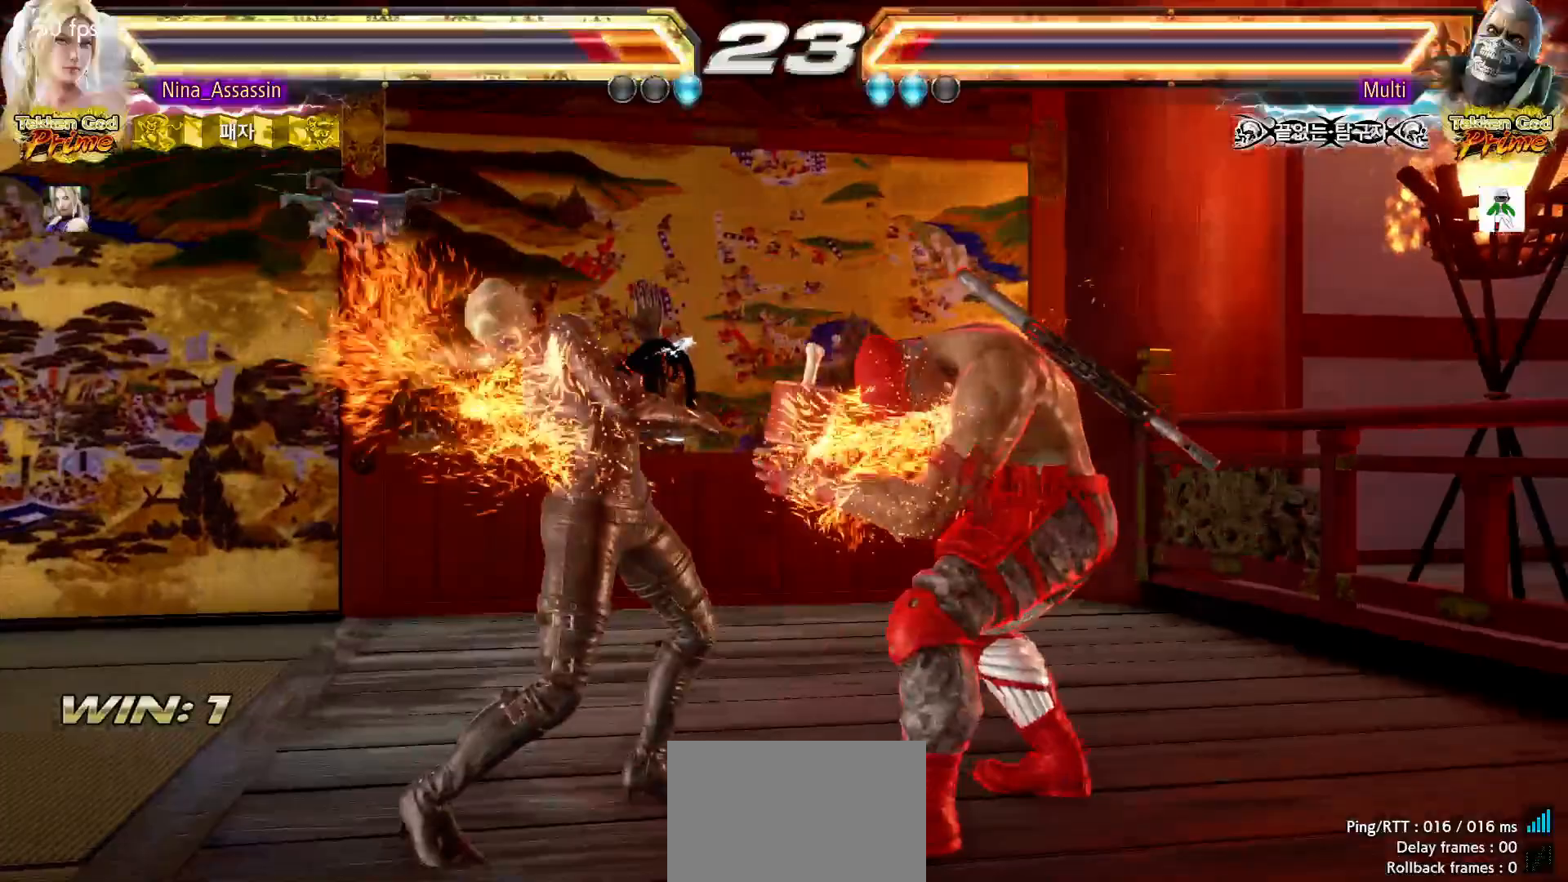
{"dt_ms": 500, "buttons": [], "left_stick": "center", "events": [[200, "left_stick", "down"], [217, "SQUARE", "down"], [283, "SQUARE", "up"], [350, "TRIANGLE", "down"], [417, "TRIANGLE", "up"], [450, "left_stick", "center"]]}
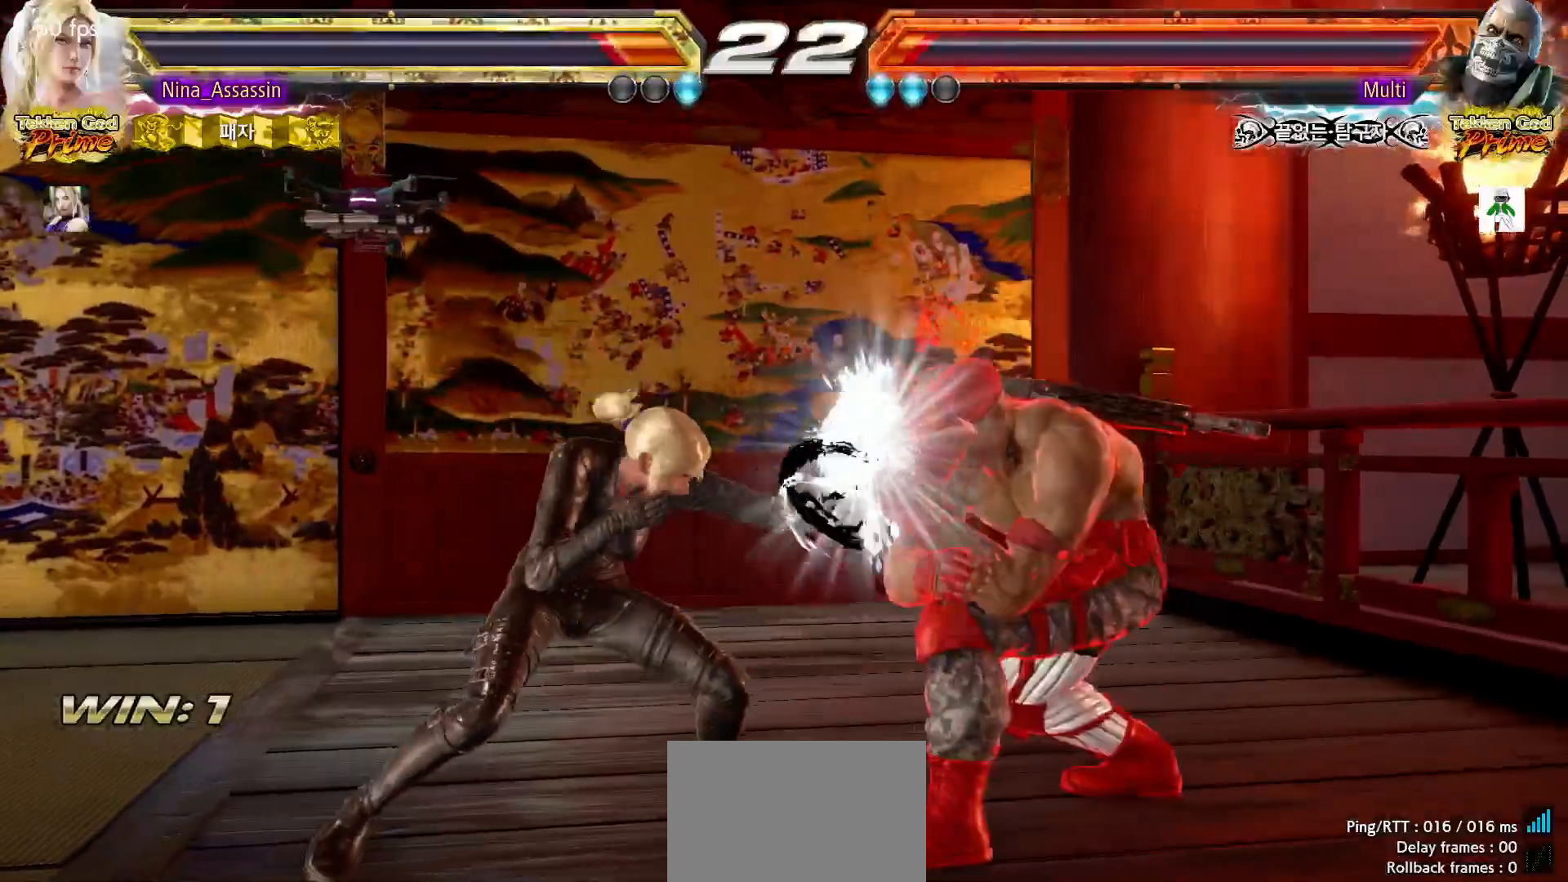
{"dt_ms": 500, "buttons": [], "left_stick": "left", "events": [[483, "left_stick", "left"]]}
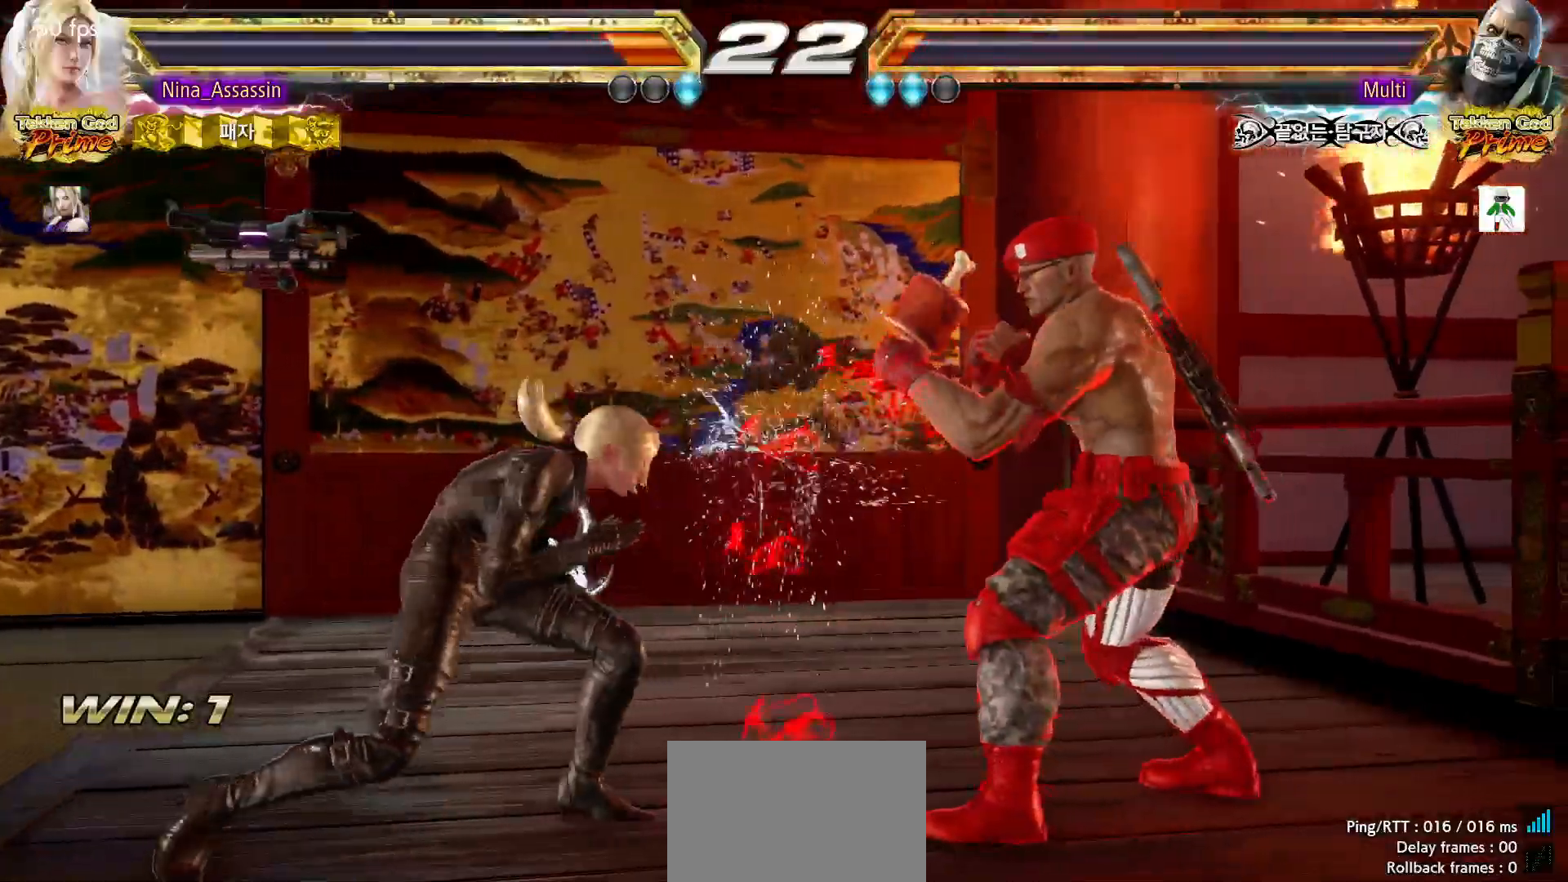
{"dt_ms": 500, "buttons": [], "left_stick": "center", "events": [[67, "left_stick", "center"], [117, "left_stick", "left"], [367, "left_stick", "down"], [417, "left_stick", "center"]]}
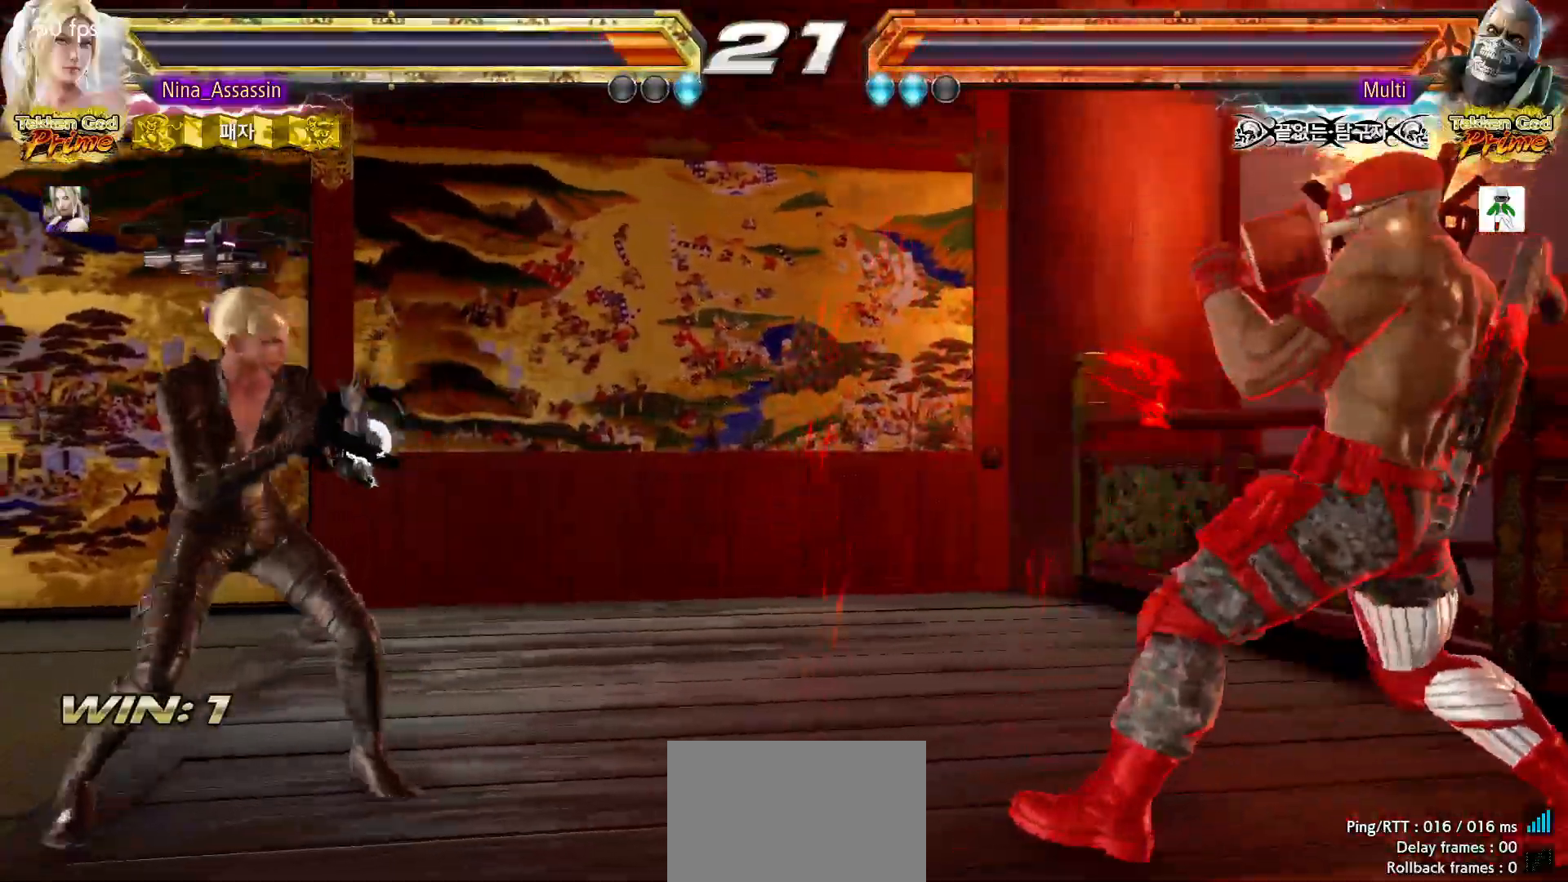
{"dt_ms": 500, "buttons": [], "left_stick": "center"}
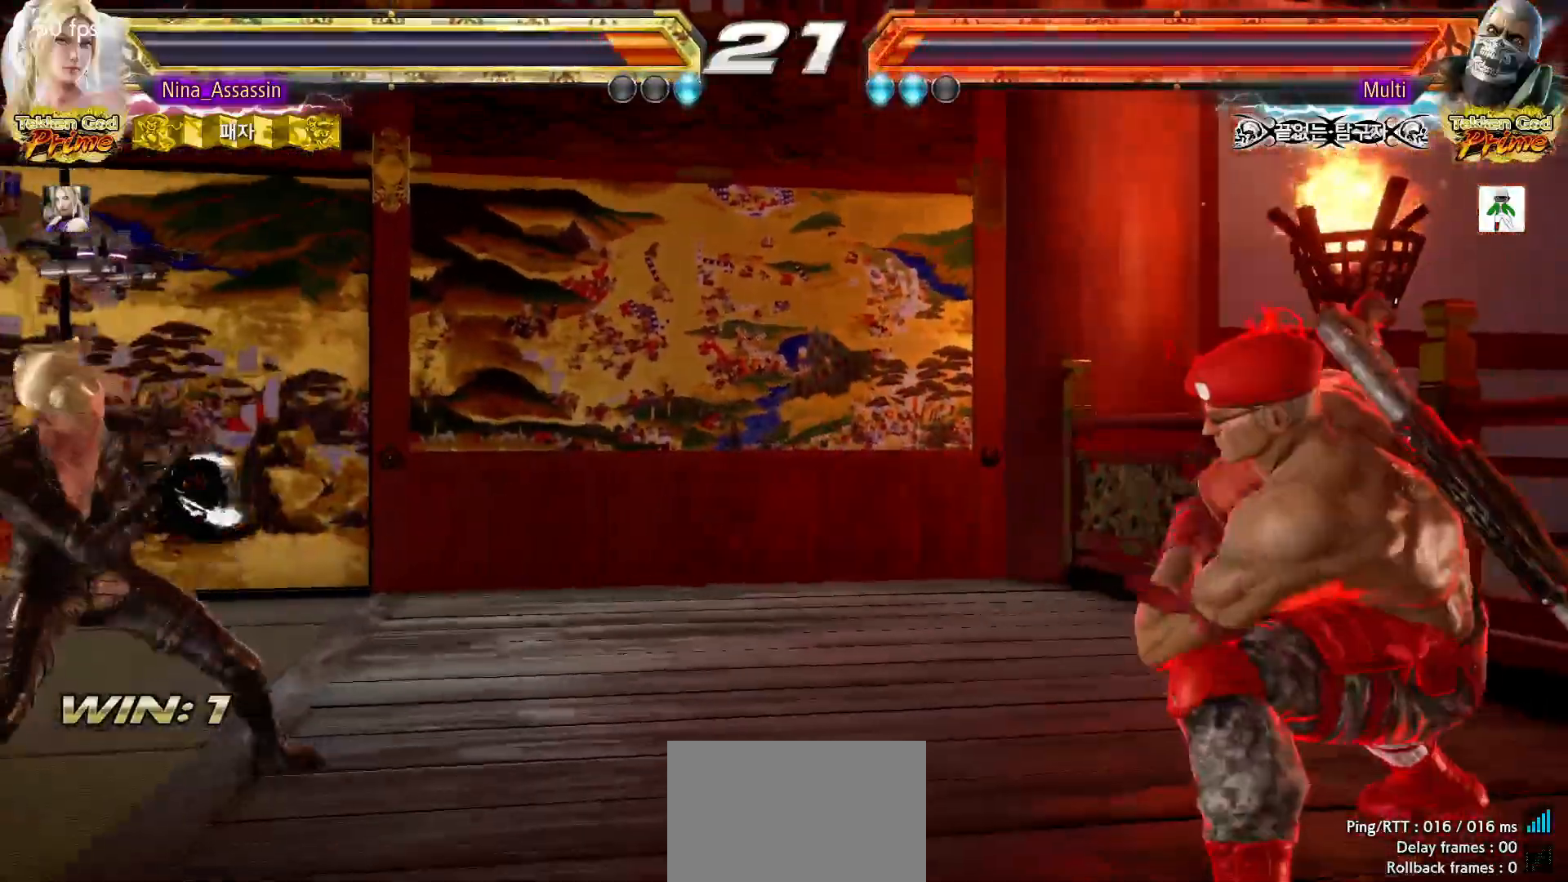
{"dt_ms": 500, "buttons": [], "left_stick": "center", "events": [[100, "left_stick", "left"], [150, "left_stick", "center"], [217, "left_stick", "left"], [300, "left_stick", "down"], [350, "left_stick", "center"], [417, "left_stick", "down"], [500, "left_stick", "center"]]}
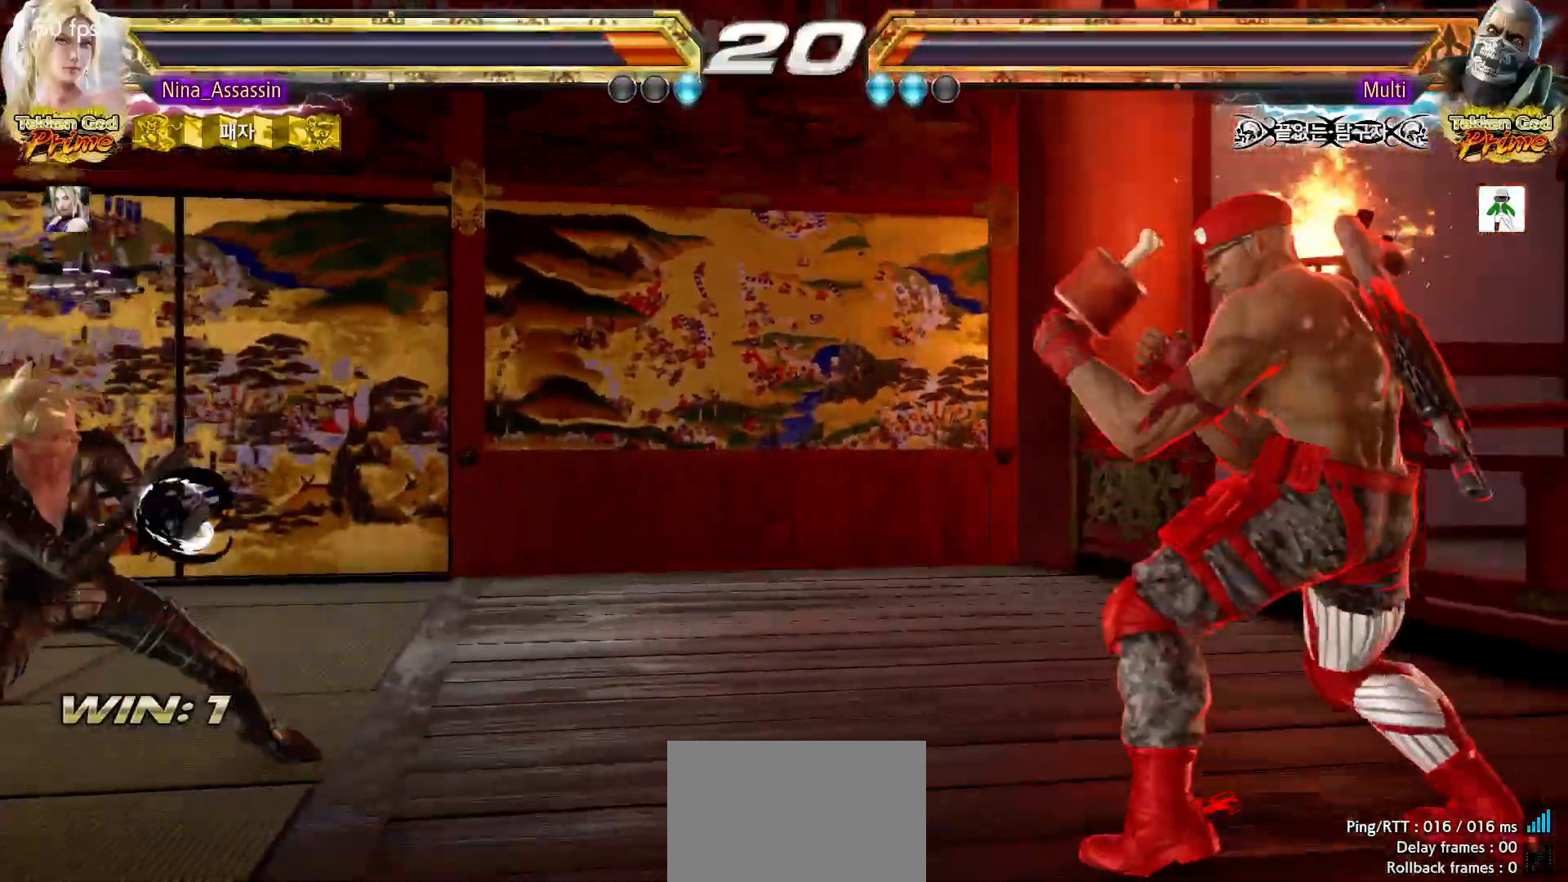
{"dt_ms": 1000, "buttons": [], "left_stick": "center"}
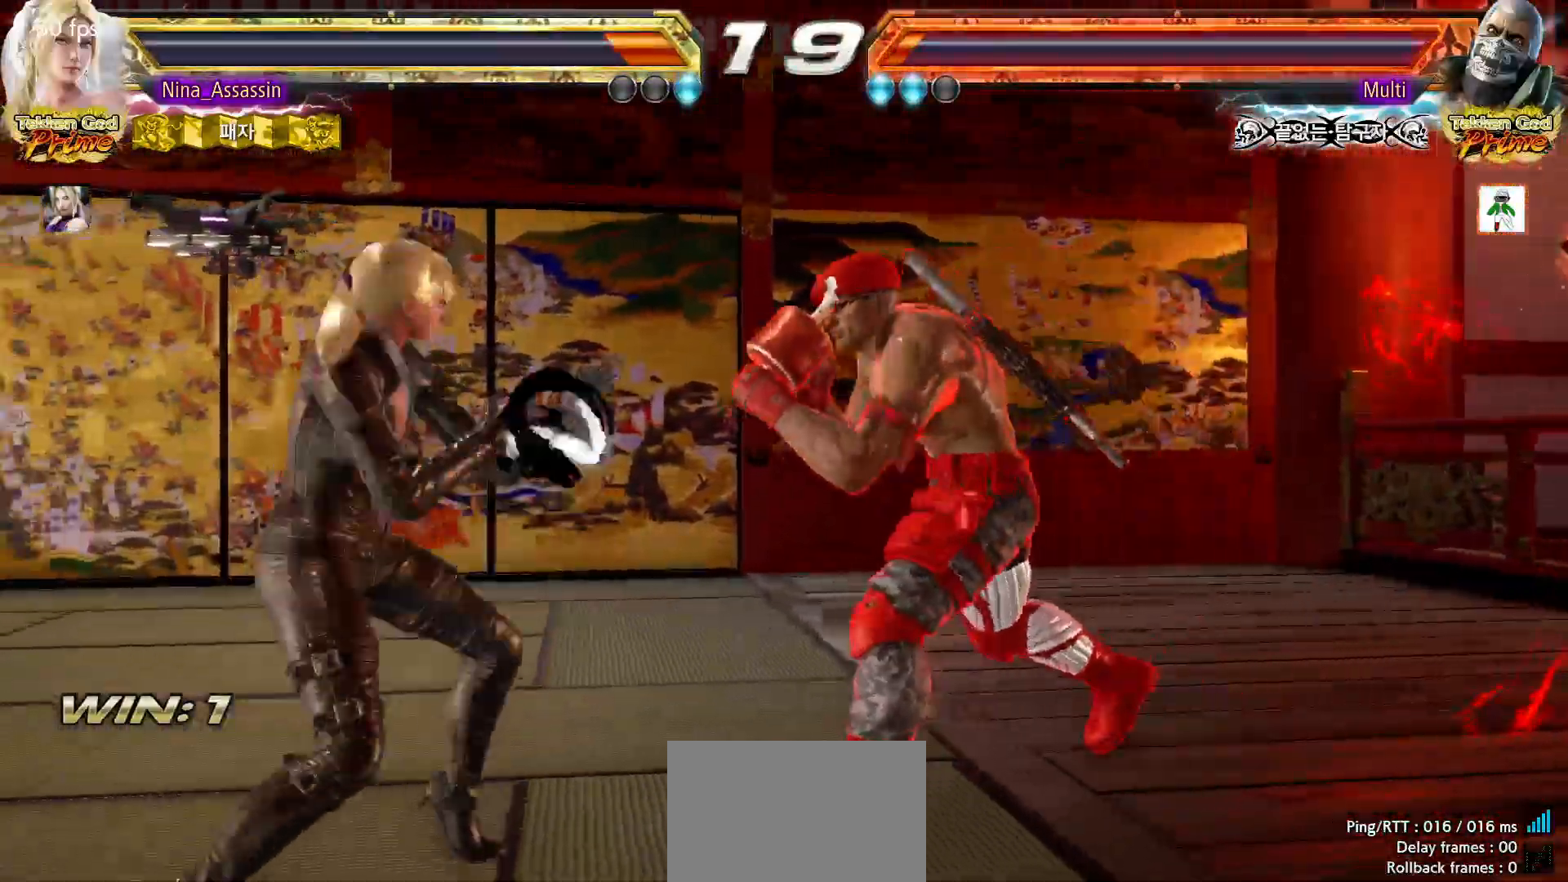
{"dt_ms": 500, "buttons": [], "left_stick": "center", "events": [[150, "left_stick", "left"], [217, "left_stick", "center"], [317, "left_stick", "left"], [500, "left_stick", "center"]]}
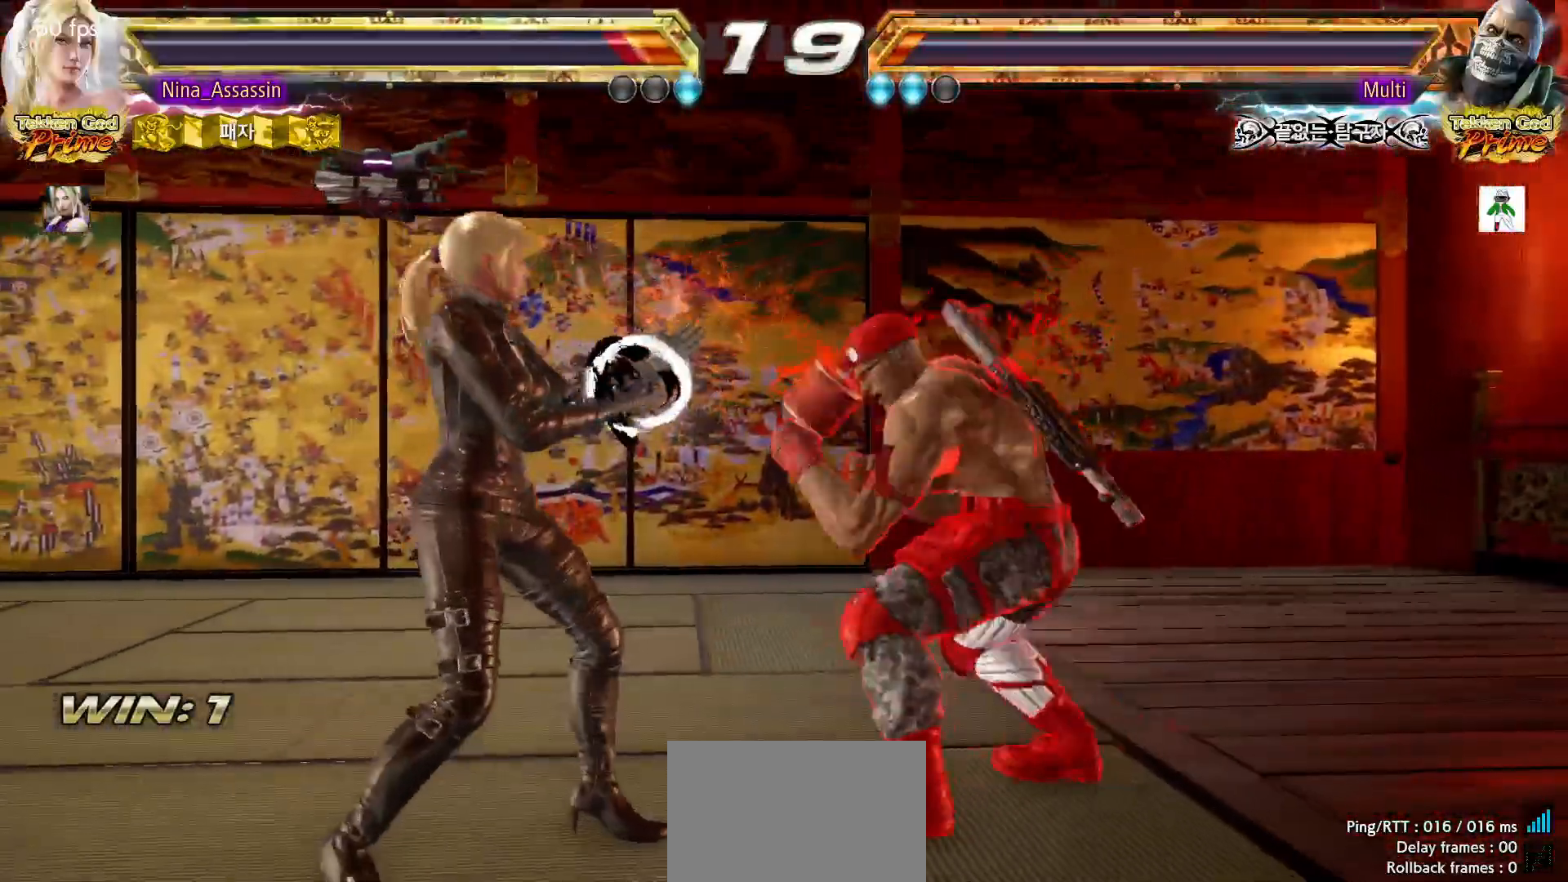
{"dt_ms": 500, "buttons": [], "left_stick": "left", "events": [[17, "left_stick", "down"], [133, "left_stick", "center"], [217, "left_stick", "left"]]}
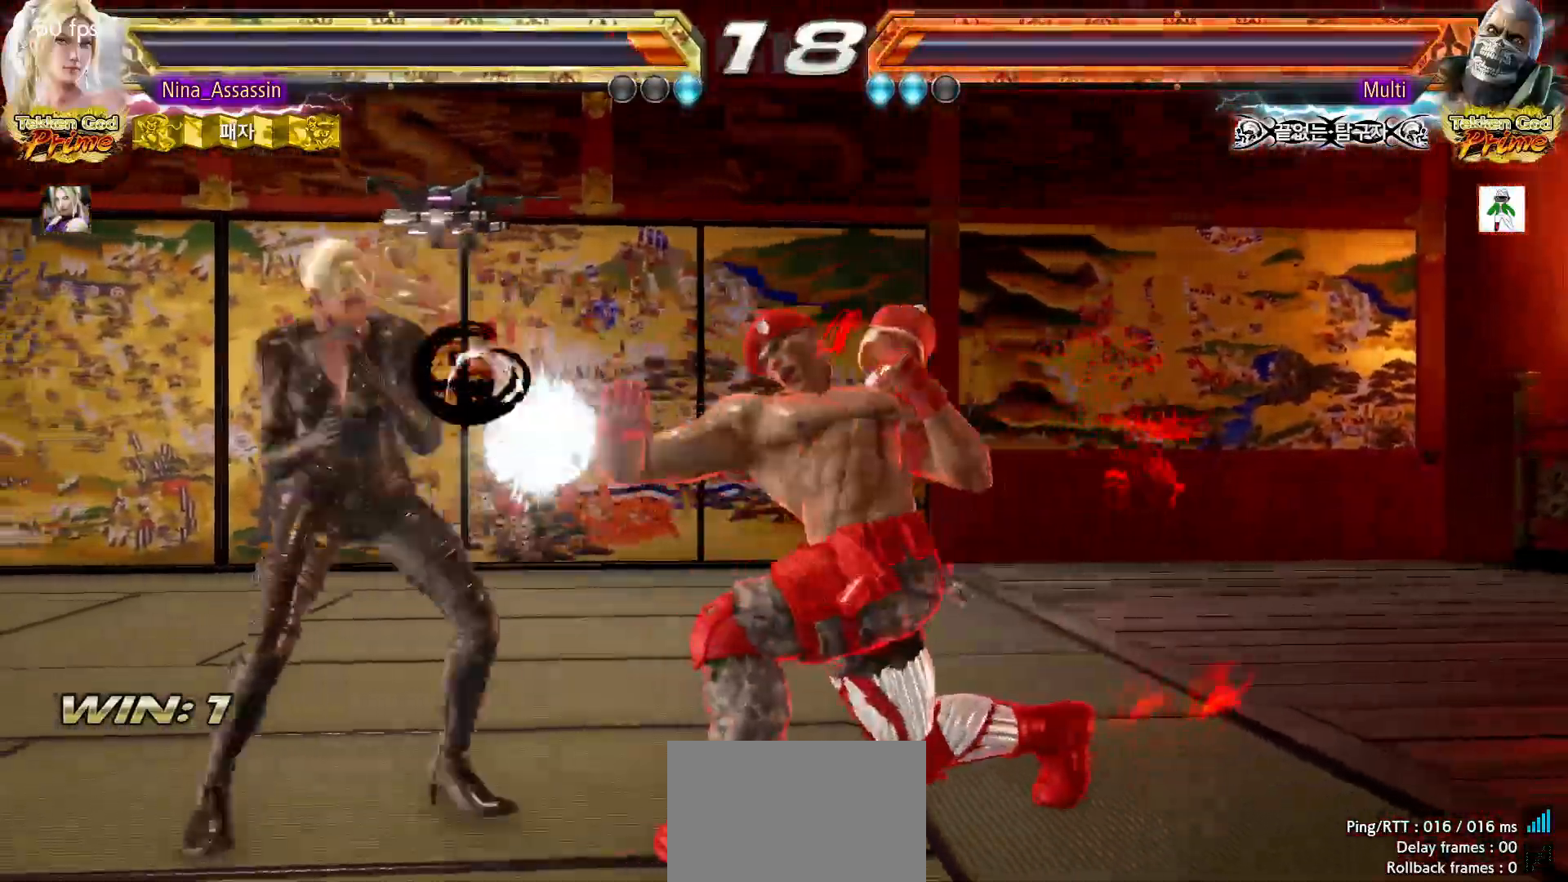
{"dt_ms": 500, "buttons": [], "left_stick": "down", "events": [[17, "left_stick", "down-left"], [167, "left_stick", "center"], [233, "left_stick", "left"], [350, "left_stick", "down"], [383, "CIRCLE", "down"], [467, "CIRCLE", "up"]]}
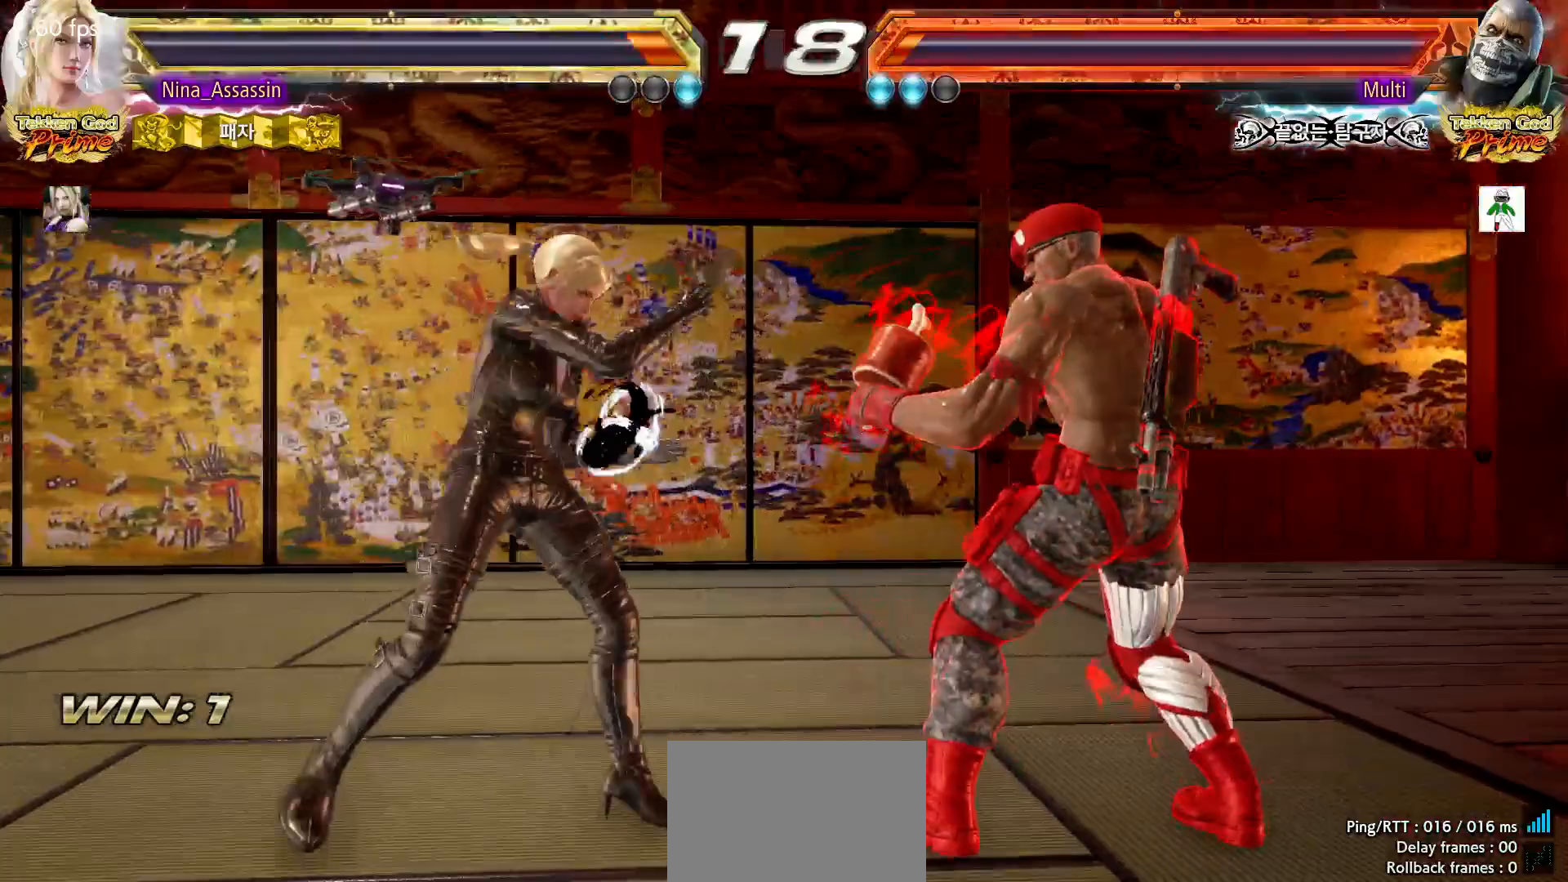
{"dt_ms": 500, "buttons": [], "left_stick": "center", "events": [[17, "left_stick", "center"], [150, "SQUARE", "down"], [200, "SQUARE", "up"]]}
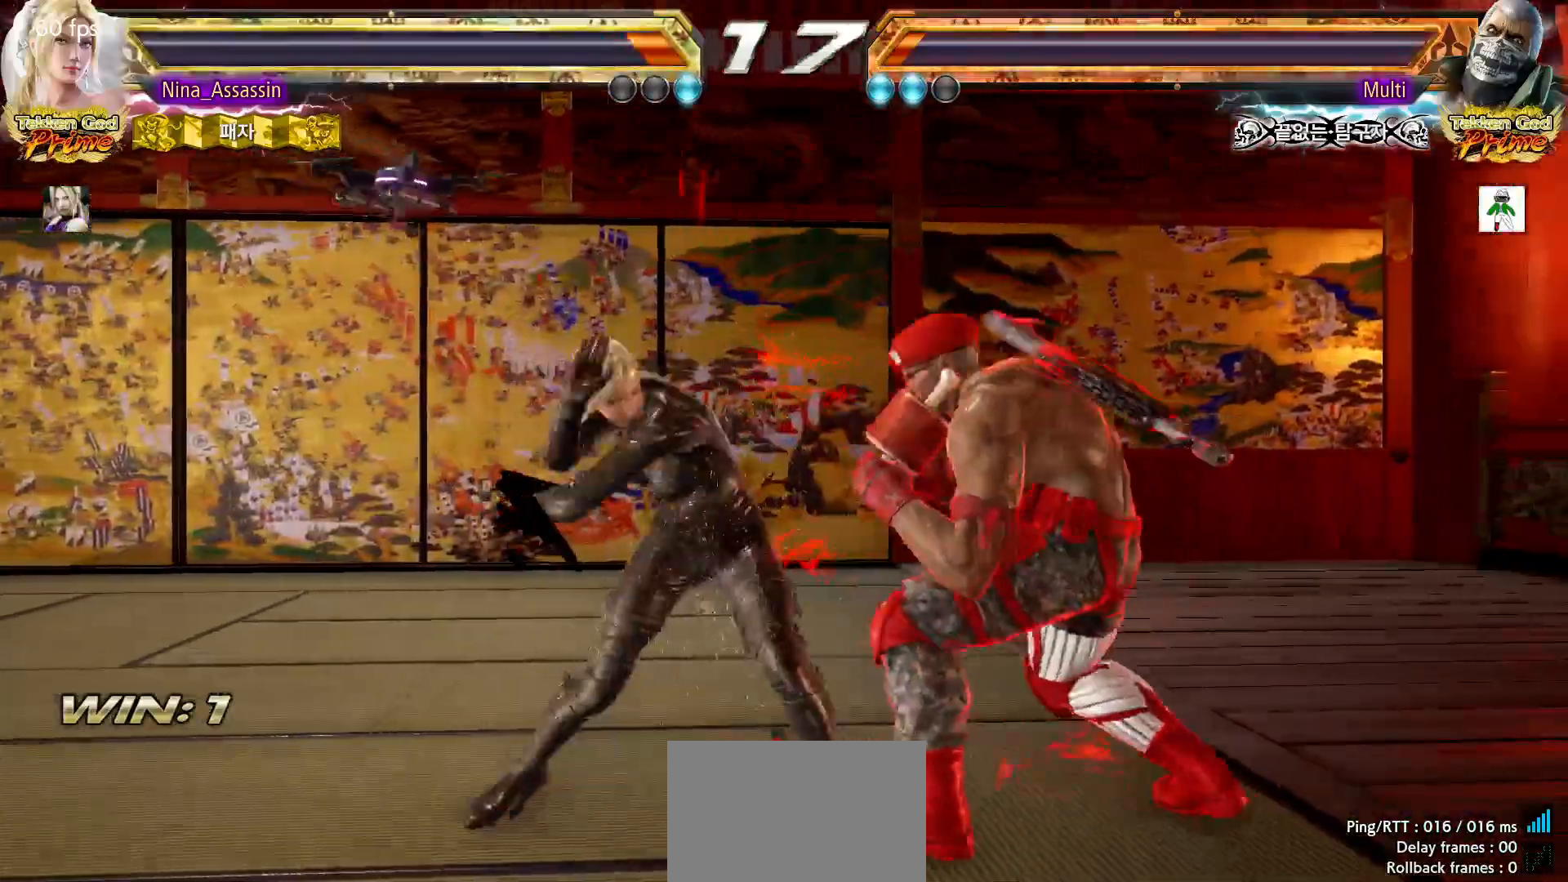
{"dt_ms": 500, "buttons": [], "left_stick": "left", "events": [[333, "left_stick", "left"], [433, "left_stick", "center"], [483, "left_stick", "left"]]}
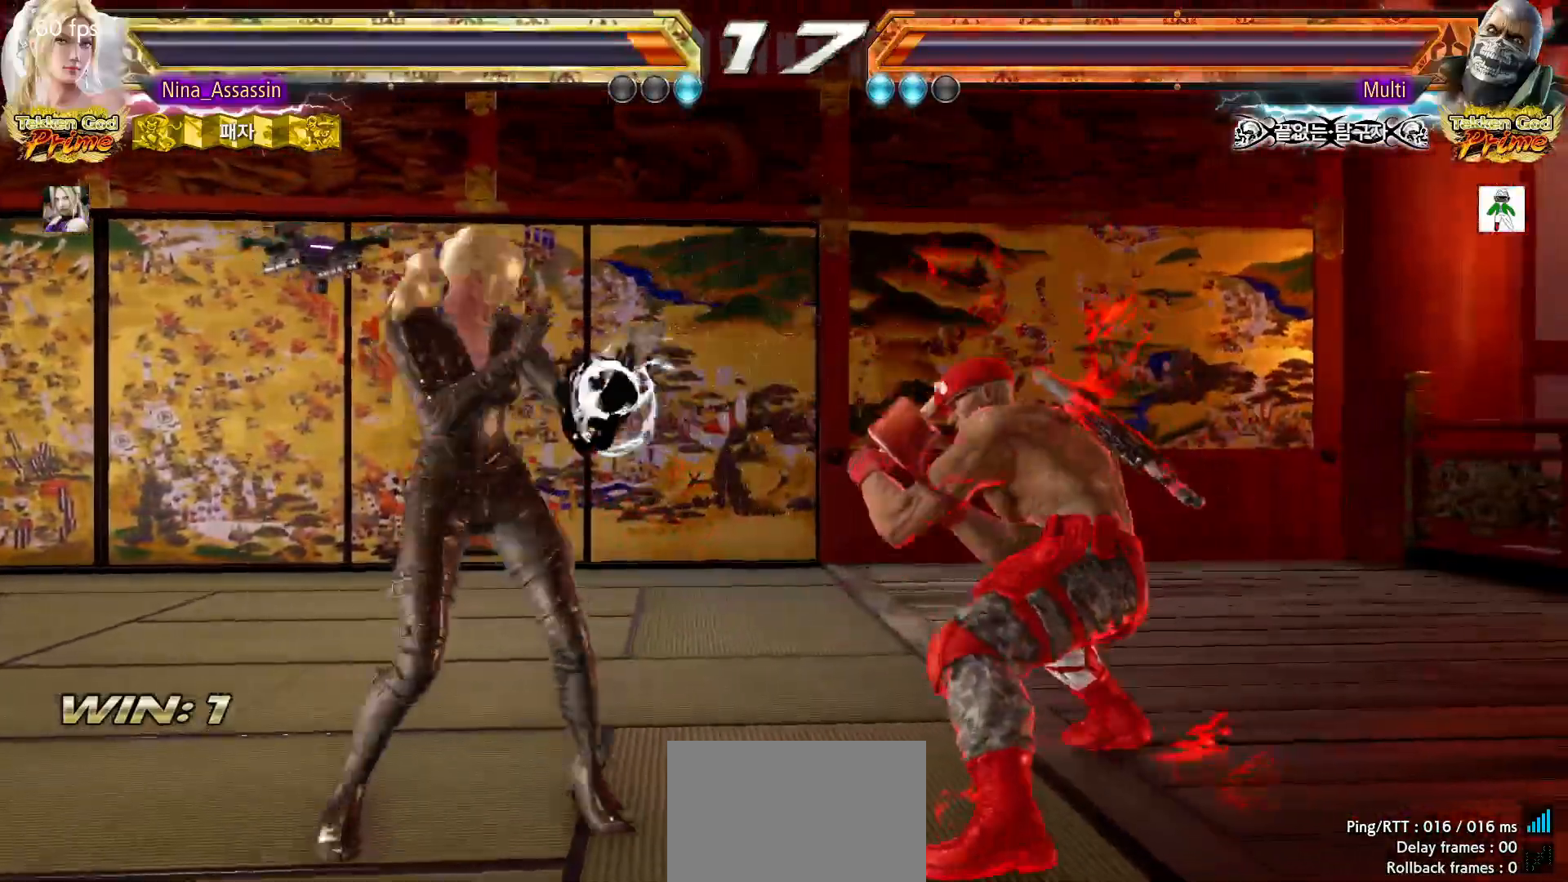
{"dt_ms": 500, "buttons": [], "left_stick": "center", "events": [[300, "left_stick", "down"], [350, "left_stick", "center"]]}
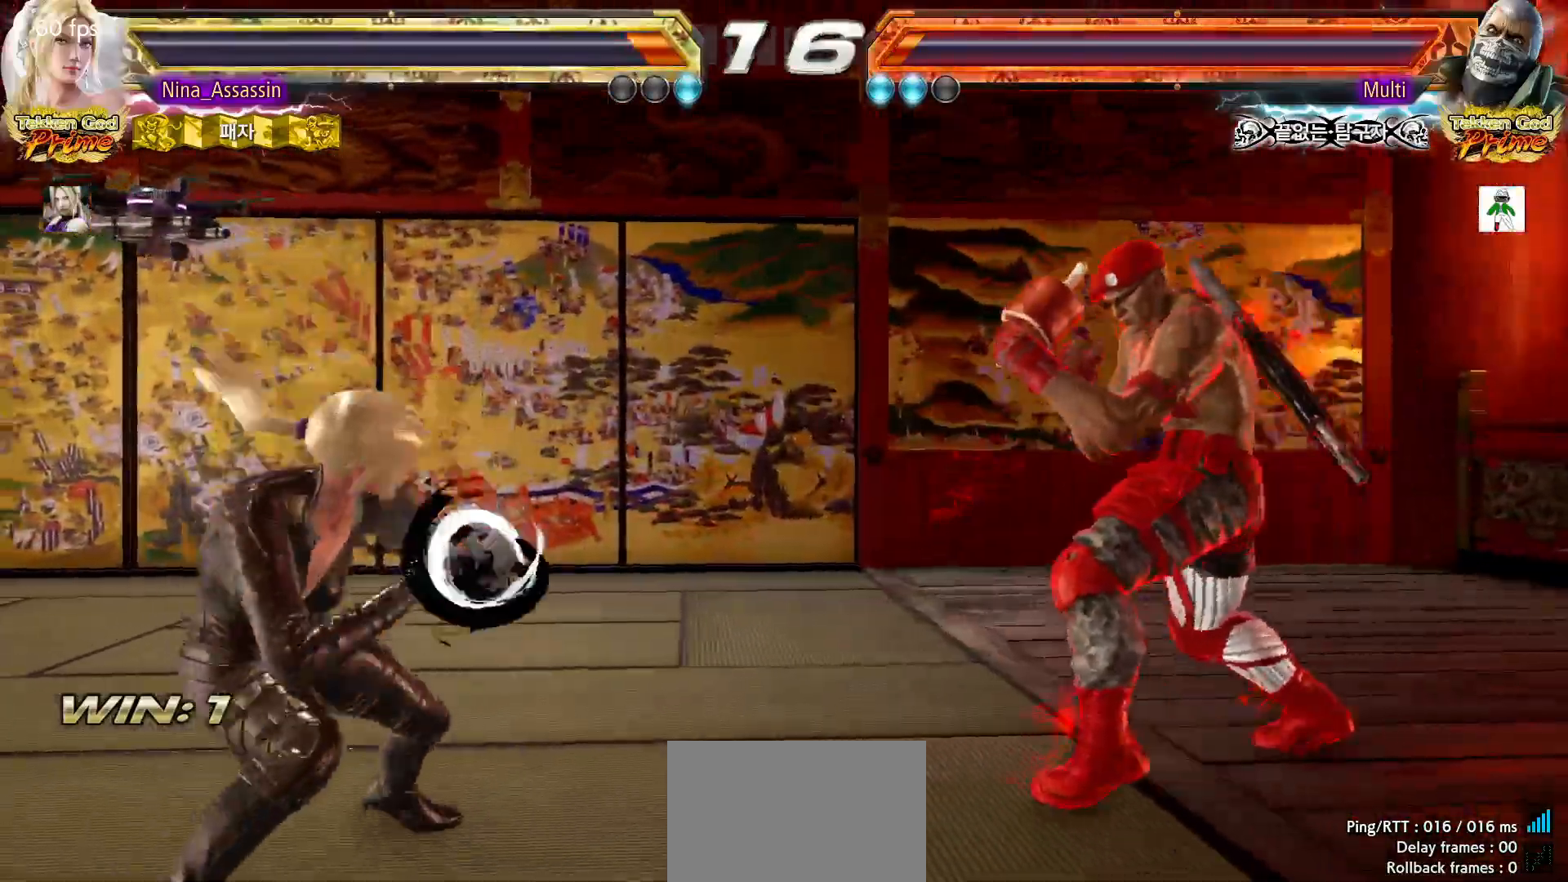
{"dt_ms": 500, "buttons": [], "left_stick": "center", "events": [[17, "left_stick", "left"], [350, "left_stick", "down-left"], [500, "left_stick", "center"]]}
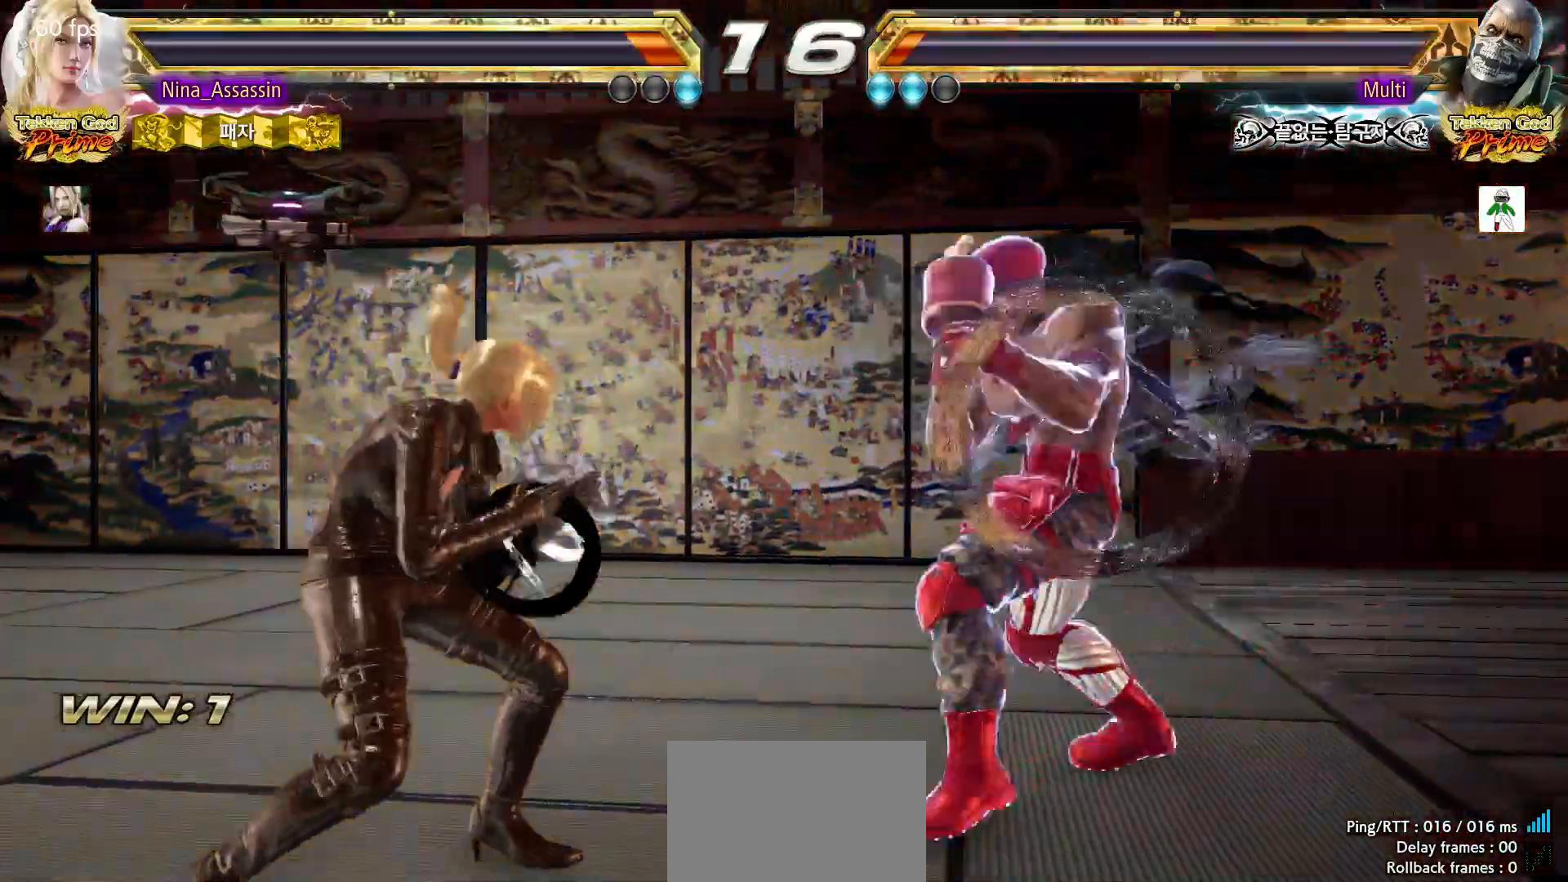
{"dt_ms": 500, "buttons": [], "left_stick": "left", "events": [[33, "left_stick", "left"]]}
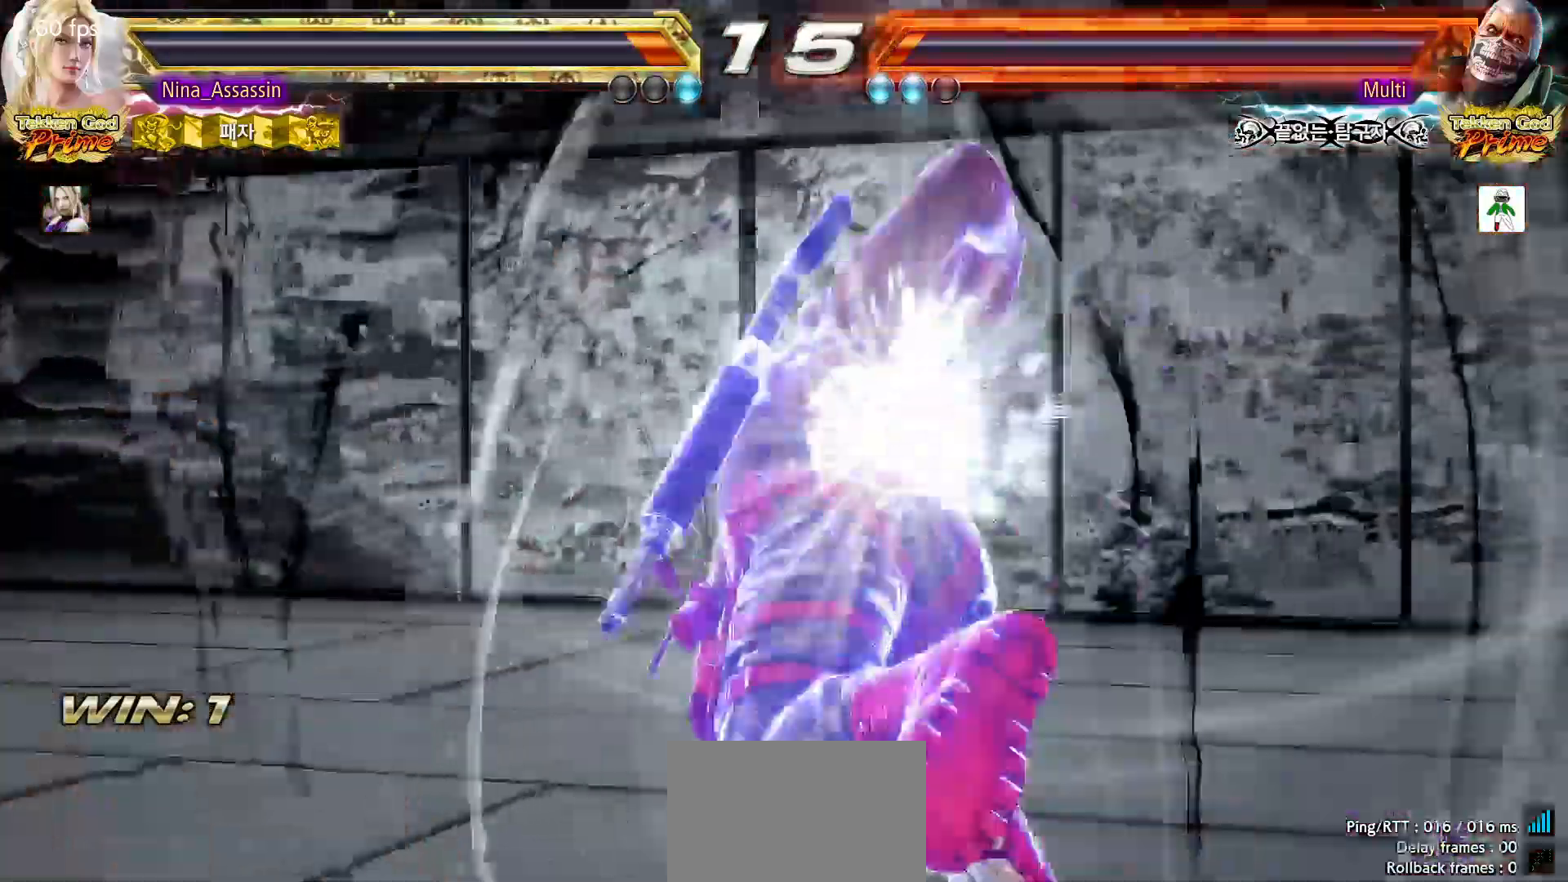
{"dt_ms": 500, "buttons": [], "left_stick": "left", "events": []}
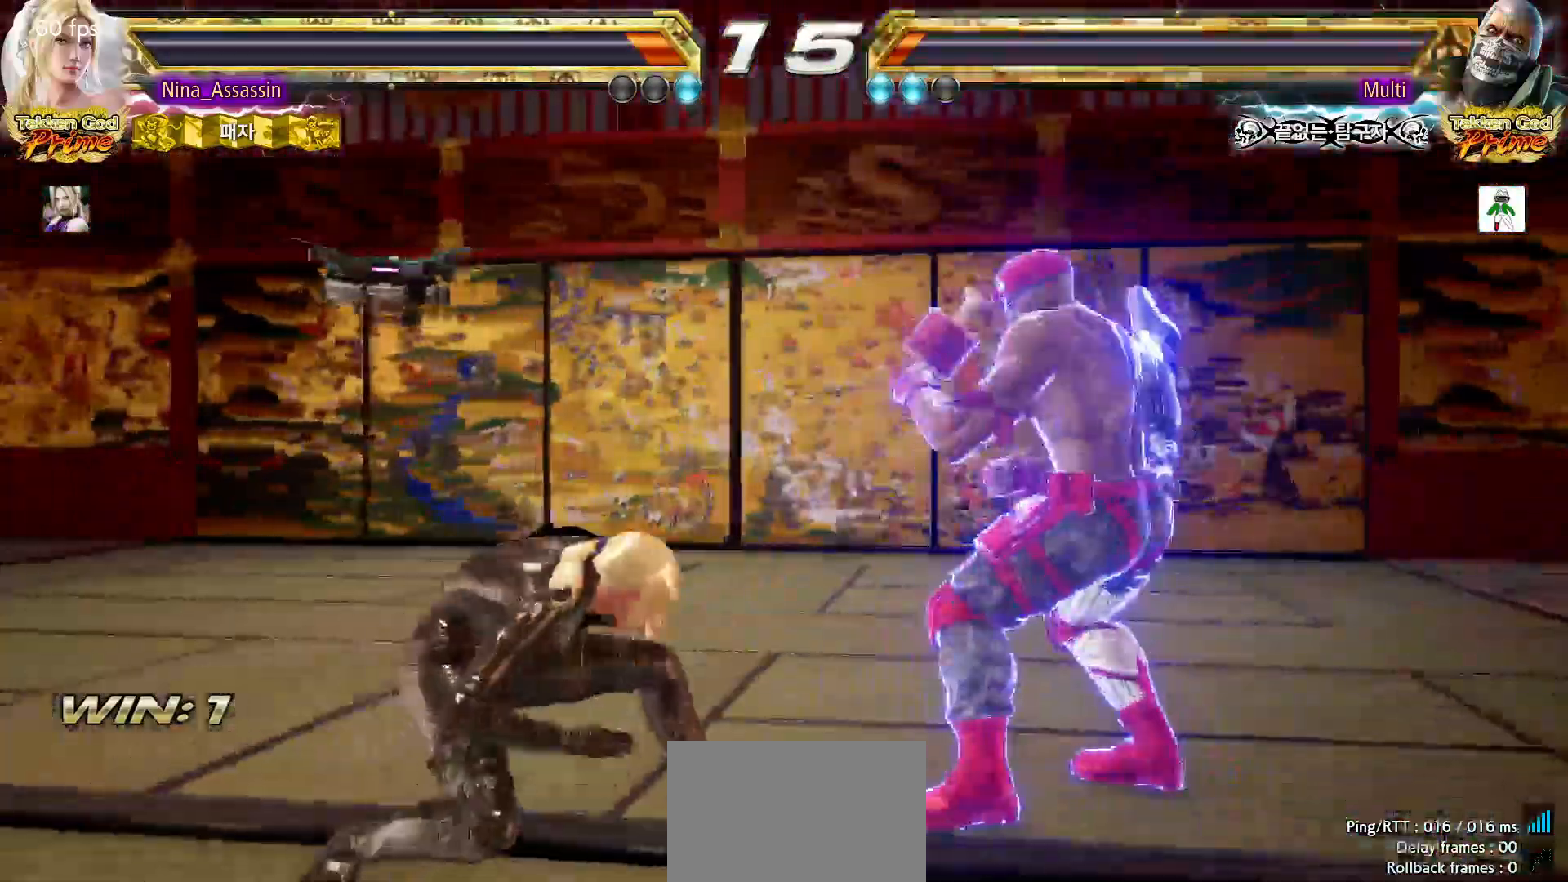
{"dt_ms": 500, "buttons": [], "left_stick": "left"}